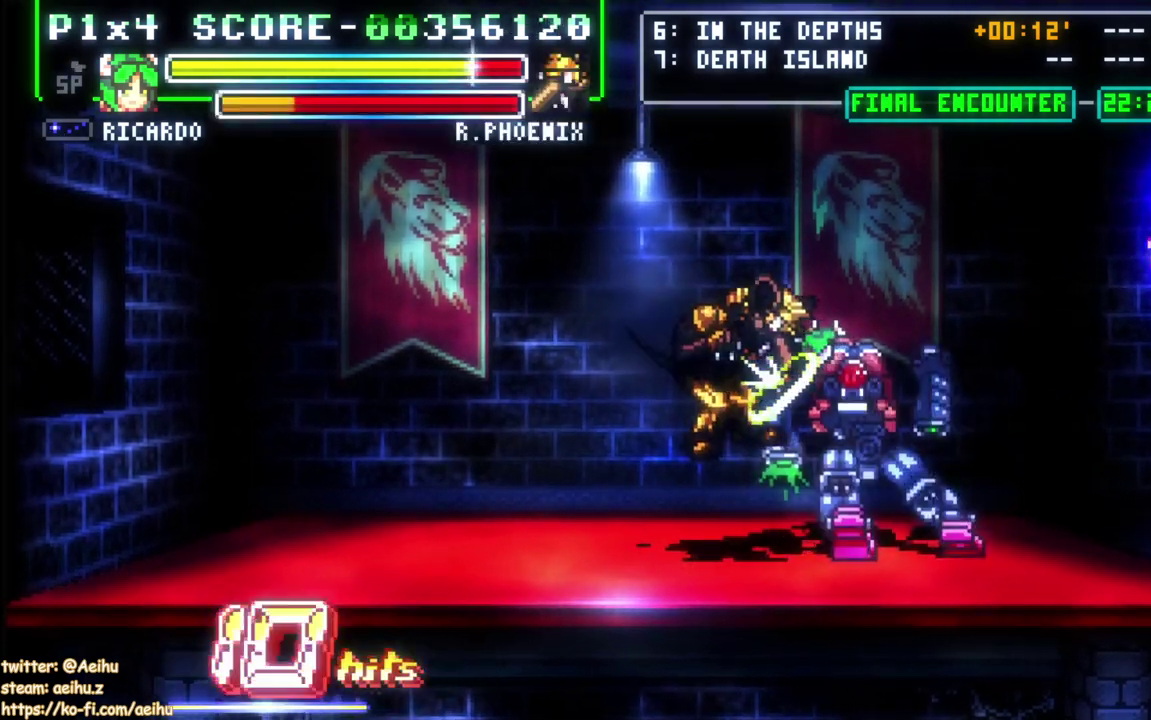
Gameplay with a controller (PlayStation layout); each line is a JSON object with the inputs held at the frame after it. "events" lists button and stick changes between this image and that frame as [ms after this image, input, new state], when the widget could be followed in between.
{"buttons": [], "left_stick": "center", "right_stick": "center", "events": []}
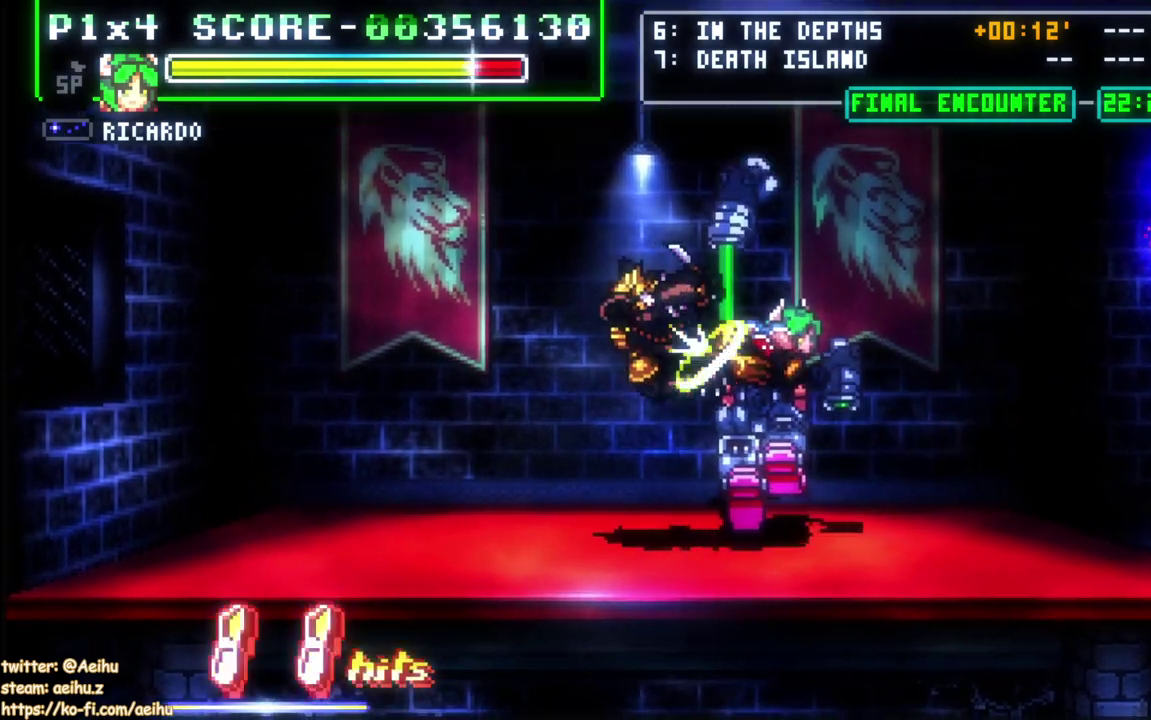
{"buttons": [], "left_stick": "center", "right_stick": "center", "events": []}
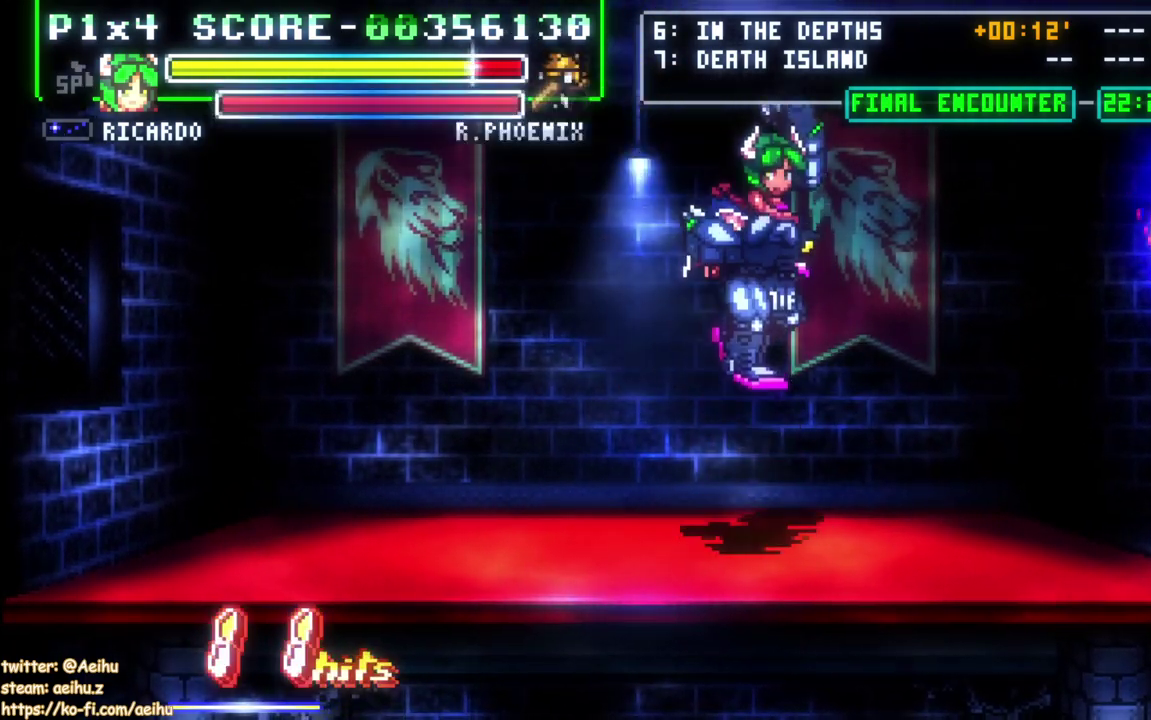
{"buttons": ["DPAD_RIGHT"], "left_stick": "center", "right_stick": "center", "events": [[333, "DPAD_RIGHT", "down"], [400, "DPAD_RIGHT", "up"], [450, "DPAD_RIGHT", "down"]]}
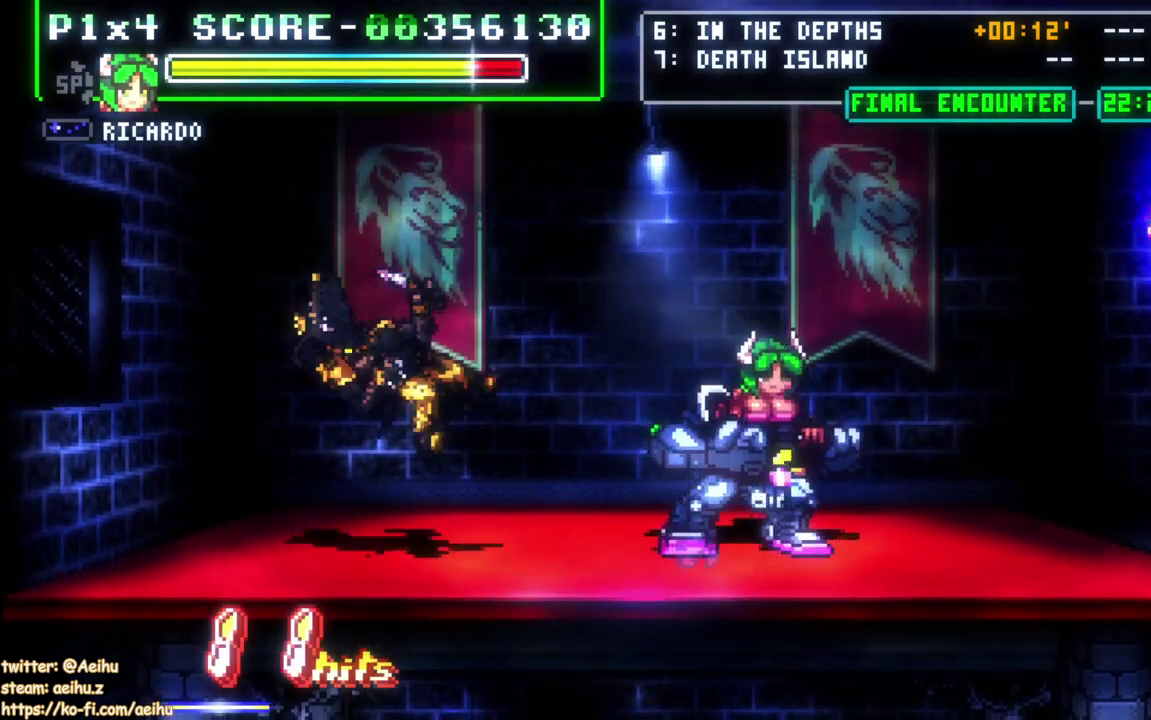
{"buttons": [], "left_stick": "center", "right_stick": "center", "events": [[83, "CROSS", "down"], [133, "SQUARE", "down"], [300, "CROSS", "up"], [300, "DPAD_RIGHT", "up"], [300, "SQUARE", "up"]]}
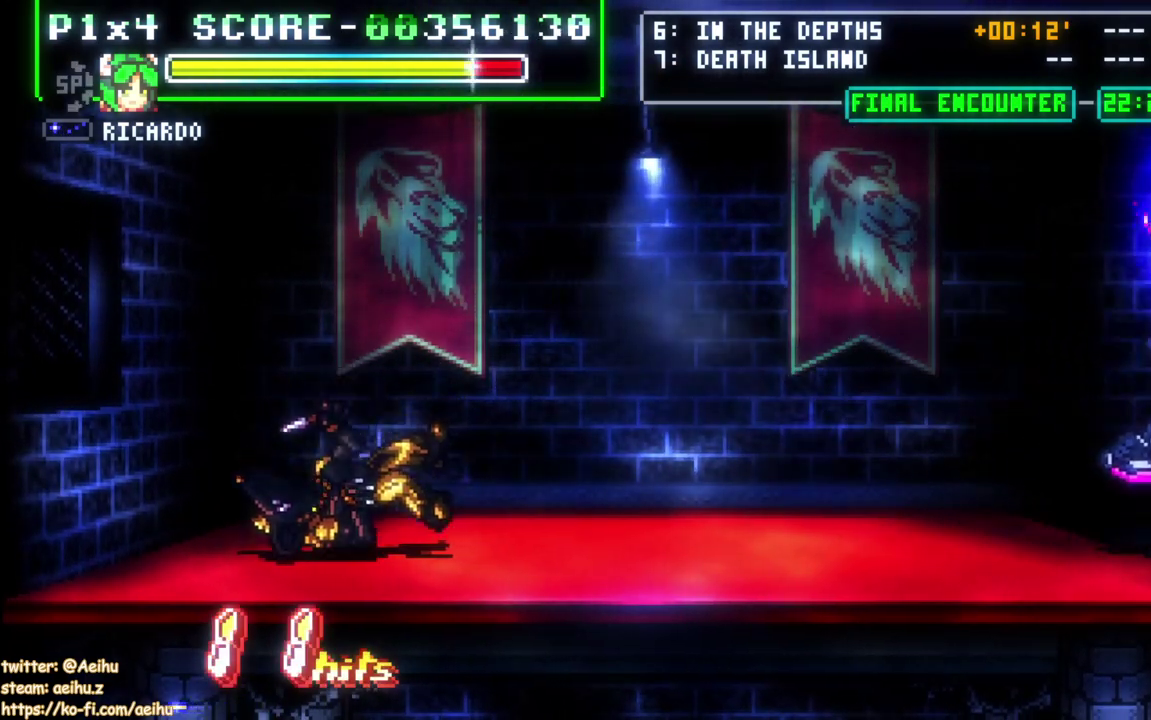
{"buttons": [], "left_stick": "center", "right_stick": "center", "events": []}
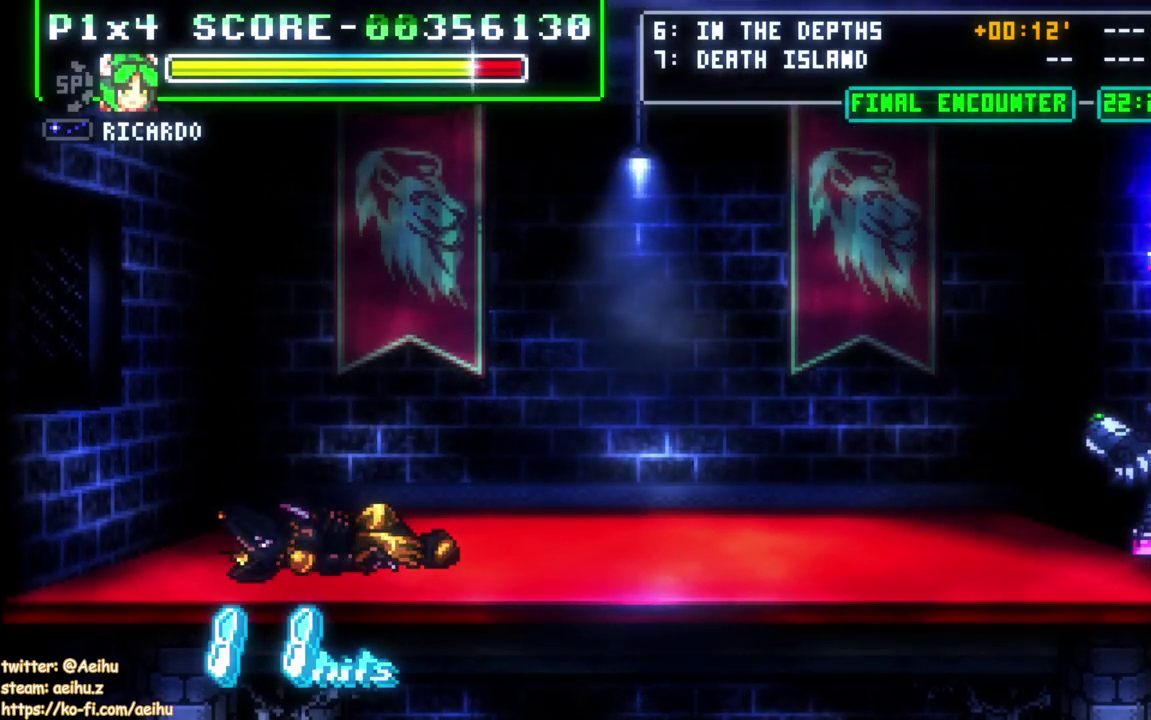
{"buttons": [], "left_stick": "center", "right_stick": "center", "events": []}
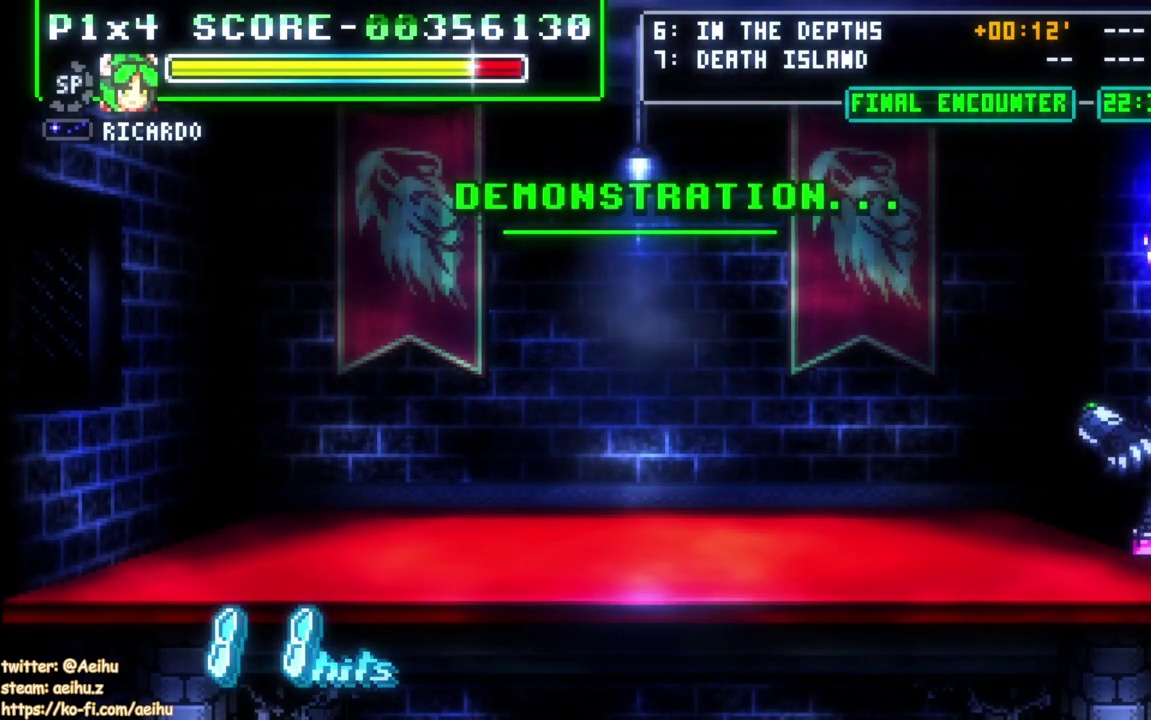
{"buttons": ["START"], "left_stick": "center", "right_stick": "center", "events": [[433, "START", "down"]]}
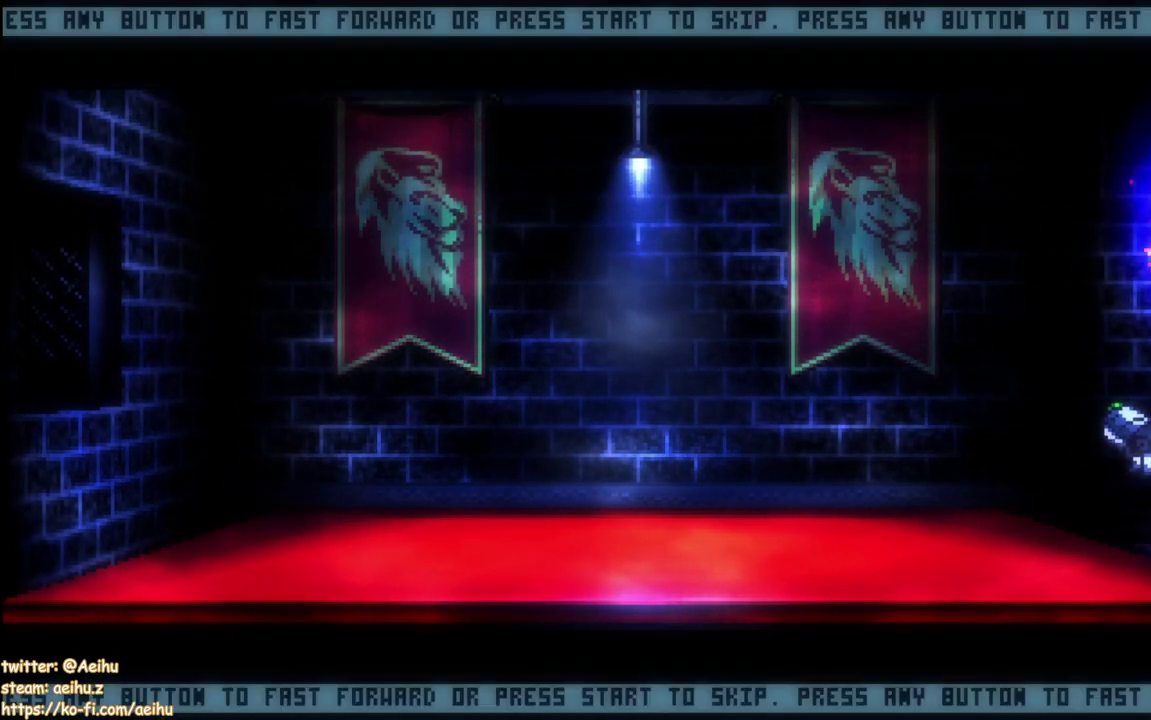
{"buttons": ["START"], "left_stick": "center", "right_stick": "center", "events": [[67, "START", "up"], [500, "START", "down"]]}
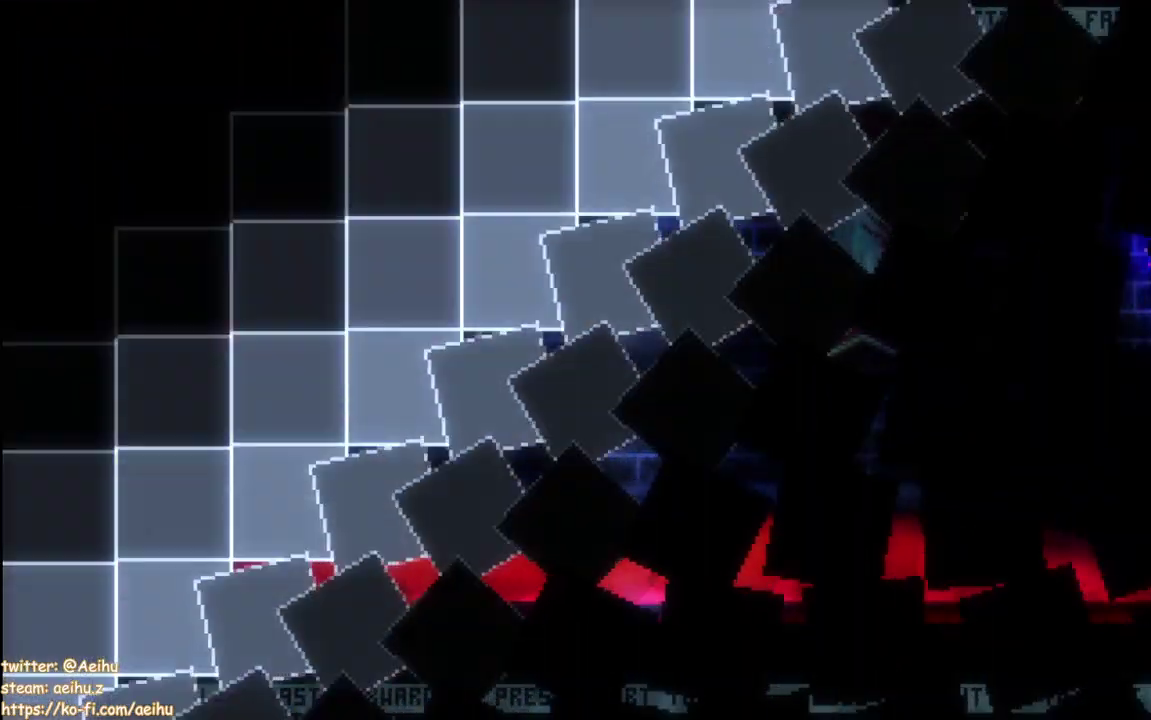
{"buttons": [], "left_stick": "center", "right_stick": "center", "events": [[83, "DPAD_RIGHT", "down"], [100, "START", "up"], [133, "DPAD_RIGHT", "up"], [183, "DPAD_RIGHT", "down"], [300, "CROSS", "down"], [483, "DPAD_RIGHT", "up"], [500, "CROSS", "up"]]}
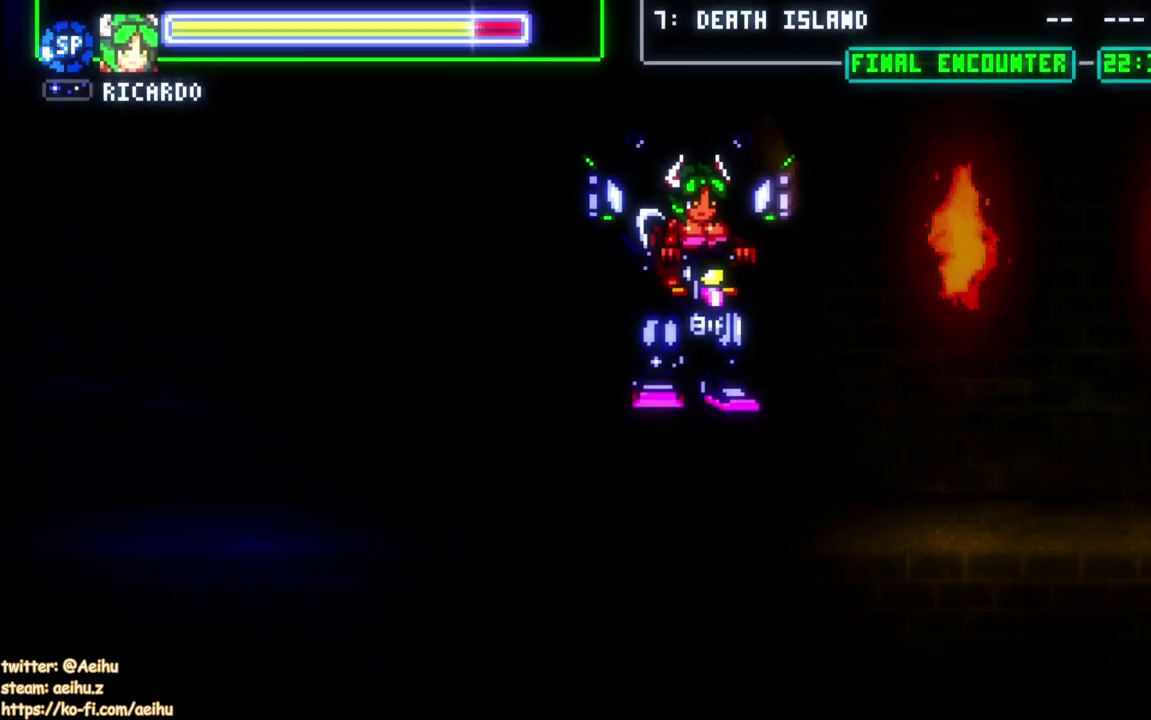
{"buttons": ["CROSS", "DPAD_RIGHT"], "left_stick": "center", "right_stick": "center", "events": [[233, "DPAD_RIGHT", "down"], [283, "DPAD_RIGHT", "up"], [333, "DPAD_RIGHT", "down"], [467, "CROSS", "down"]]}
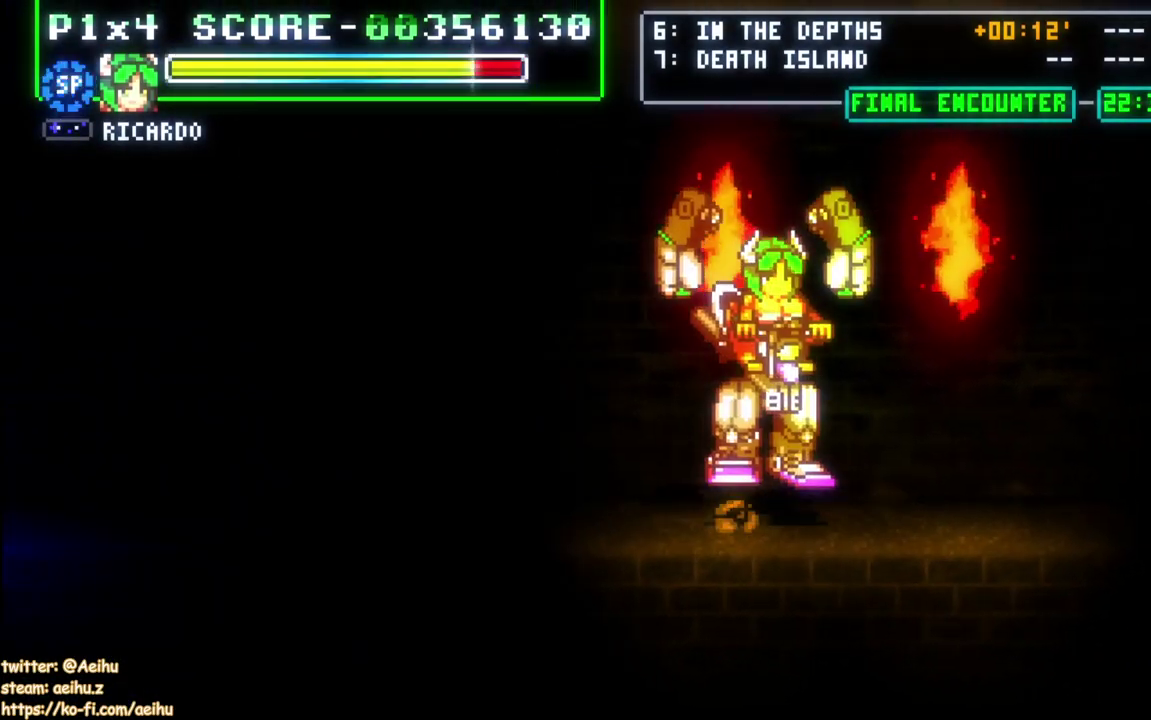
{"buttons": ["DPAD_RIGHT"], "left_stick": "center", "right_stick": "center", "events": [[183, "DPAD_RIGHT", "up"], [250, "CROSS", "up"], [450, "DPAD_RIGHT", "down"]]}
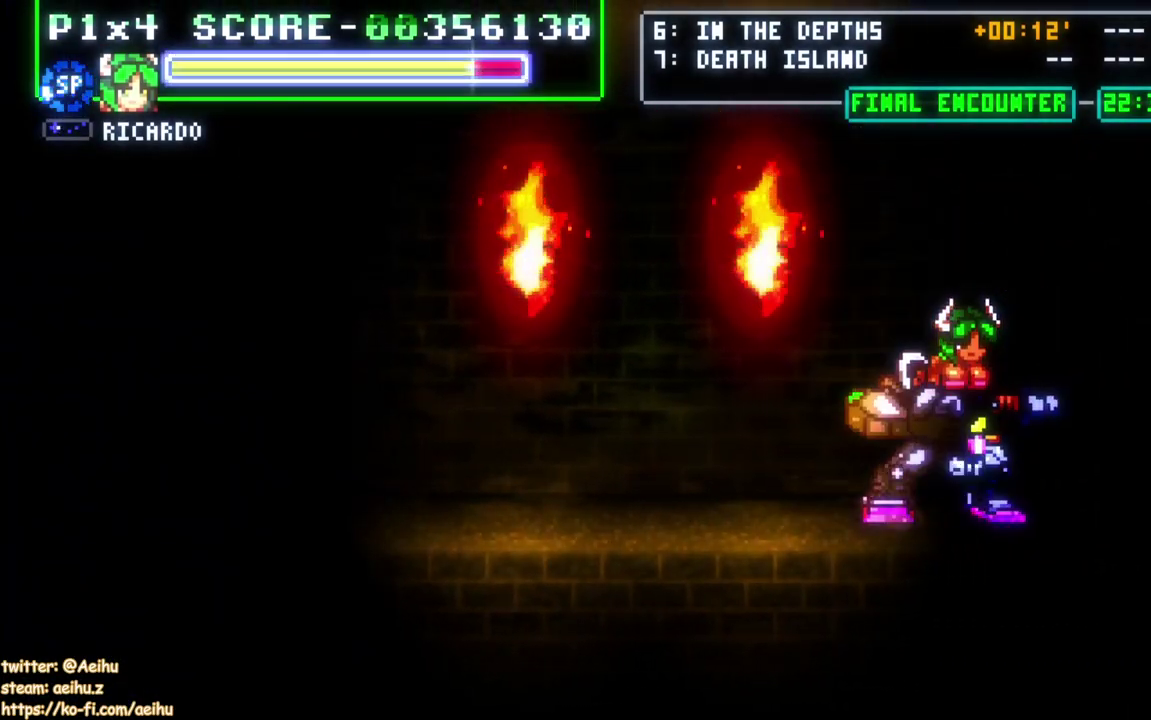
{"buttons": [], "left_stick": "center", "right_stick": "center", "events": [[367, "SQUARE", "down"], [383, "DPAD_RIGHT", "up"], [500, "SQUARE", "up"]]}
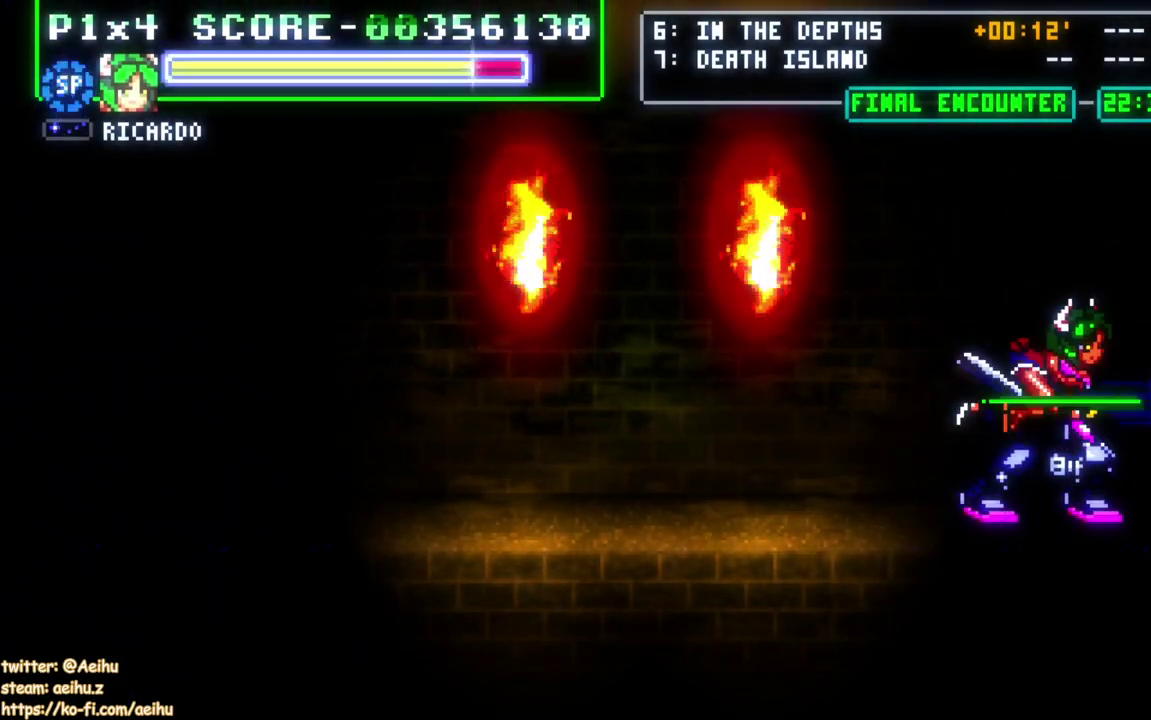
{"buttons": ["SQUARE"], "left_stick": "center", "right_stick": "center", "events": [[83, "DPAD_RIGHT", "down"], [217, "DPAD_RIGHT", "up"], [250, "SQUARE", "down"], [350, "SQUARE", "up"], [417, "SQUARE", "down"]]}
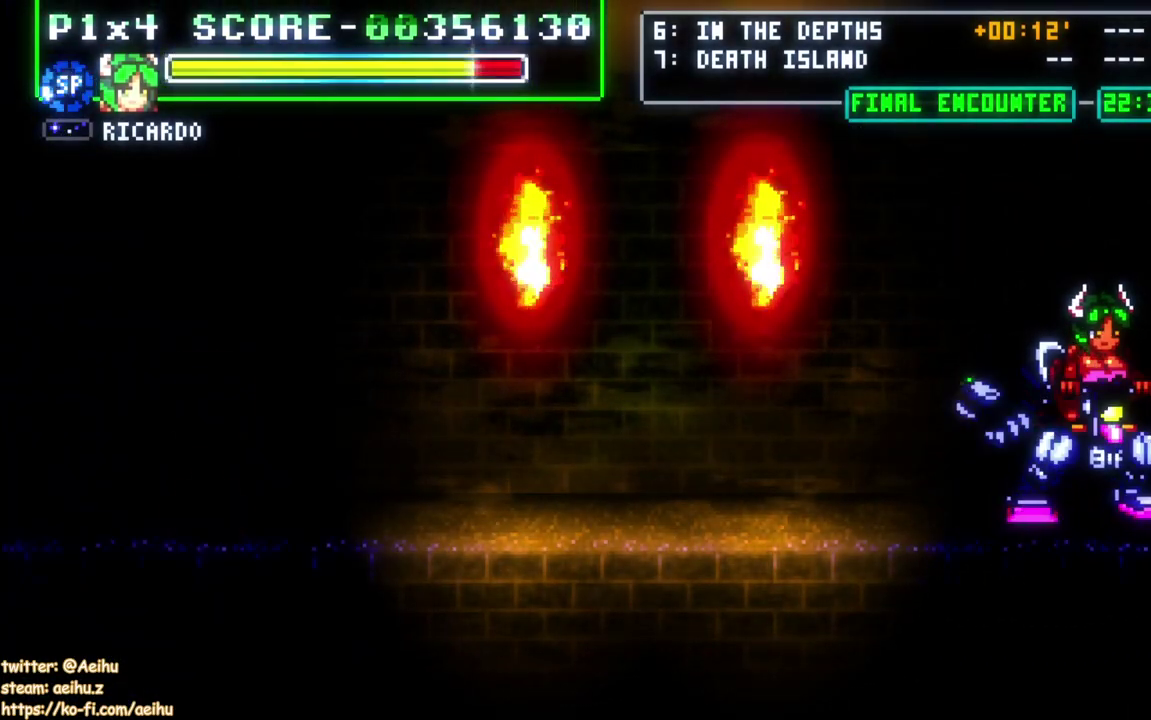
{"buttons": [], "left_stick": "center", "right_stick": "center", "events": [[17, "SQUARE", "up"], [67, "SQUARE", "down"], [183, "SQUARE", "up"], [233, "SQUARE", "down"], [333, "SQUARE", "up"], [383, "SQUARE", "down"], [483, "SQUARE", "up"]]}
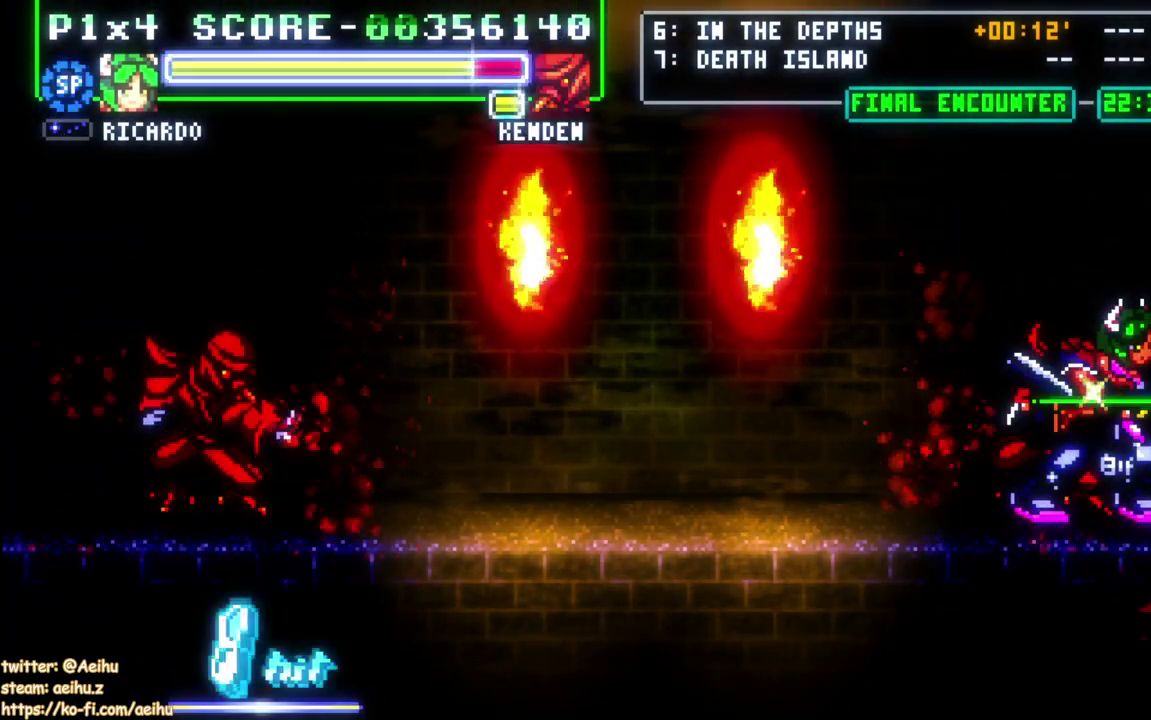
{"buttons": [], "left_stick": "center", "right_stick": "center", "events": [[33, "SQUARE", "down"], [150, "SQUARE", "up"], [200, "SQUARE", "down"], [300, "SQUARE", "up"], [350, "SQUARE", "down"], [467, "SQUARE", "up"]]}
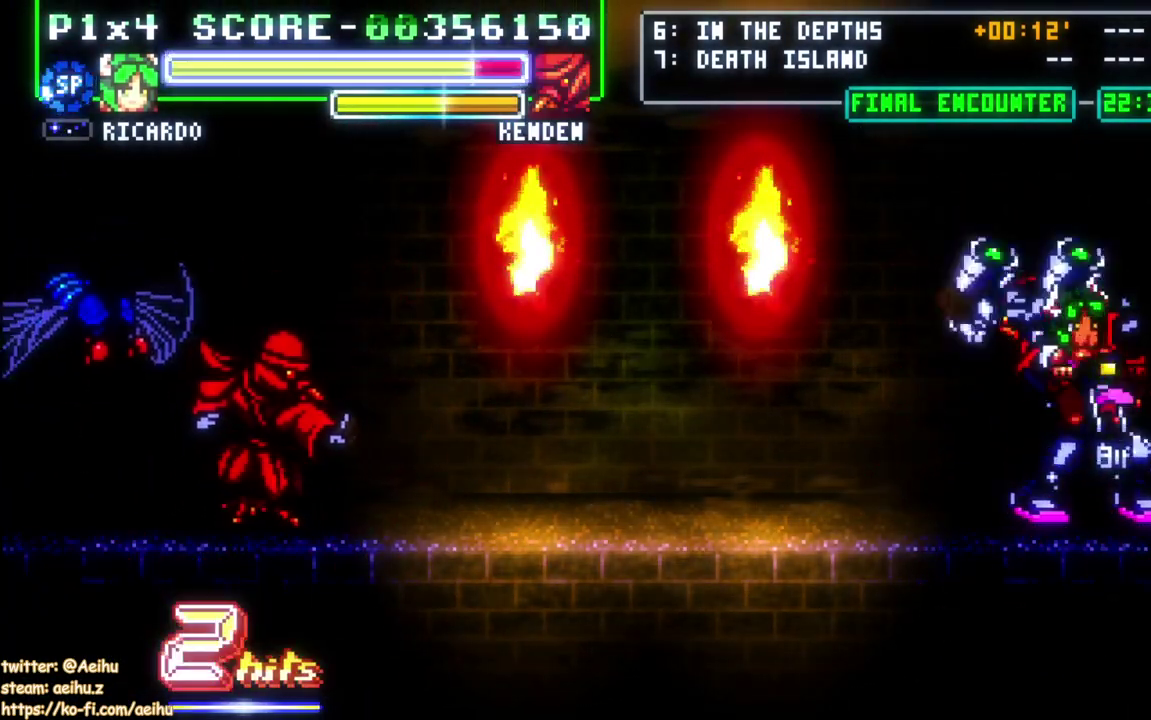
{"buttons": [], "left_stick": "center", "right_stick": "center", "events": [[17, "SQUARE", "down"], [150, "DPAD_DOWN", "down"], [150, "SQUARE", "up"], [233, "DPAD_DOWN", "up"], [250, "DPAD_UP", "down"], [300, "SQUARE", "down"], [367, "DPAD_UP", "up"], [483, "SQUARE", "up"]]}
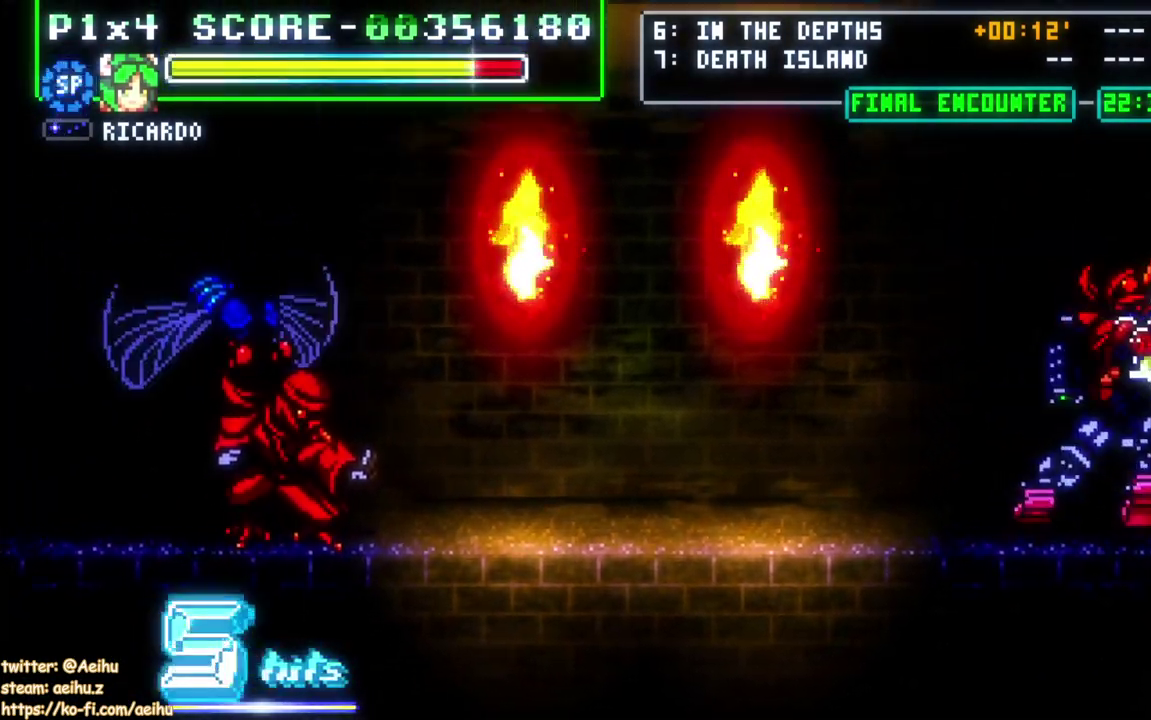
{"buttons": [], "left_stick": "center", "right_stick": "center", "events": []}
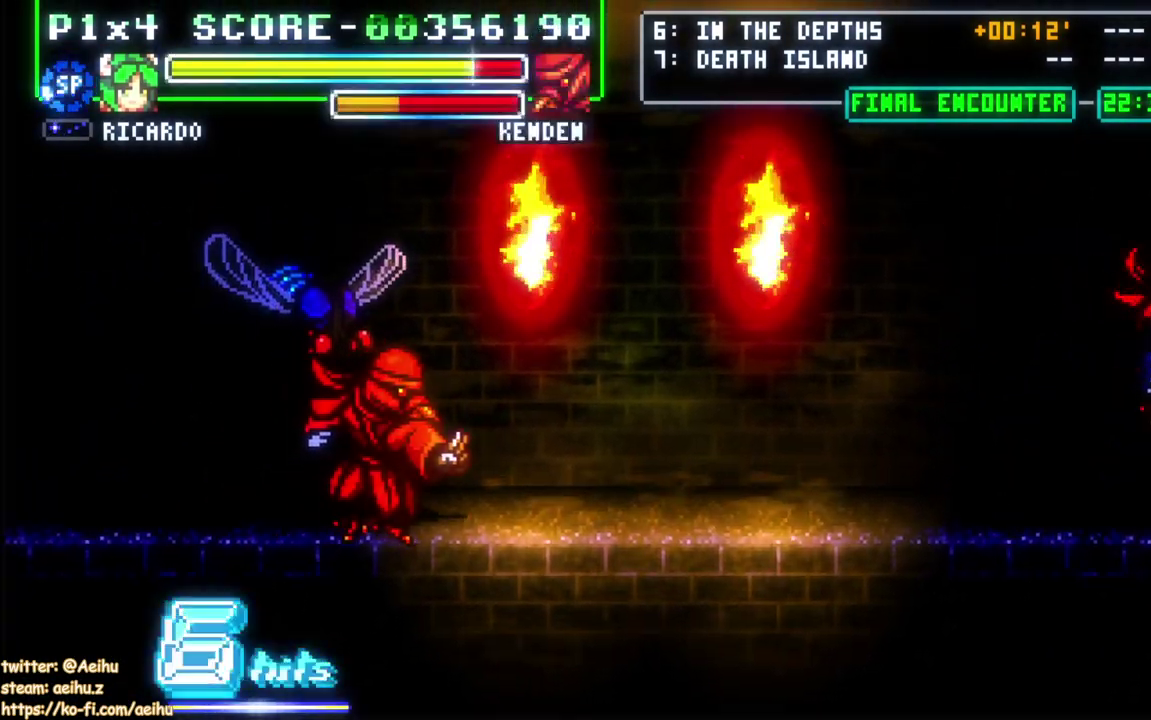
{"buttons": [], "left_stick": "center", "right_stick": "center", "events": []}
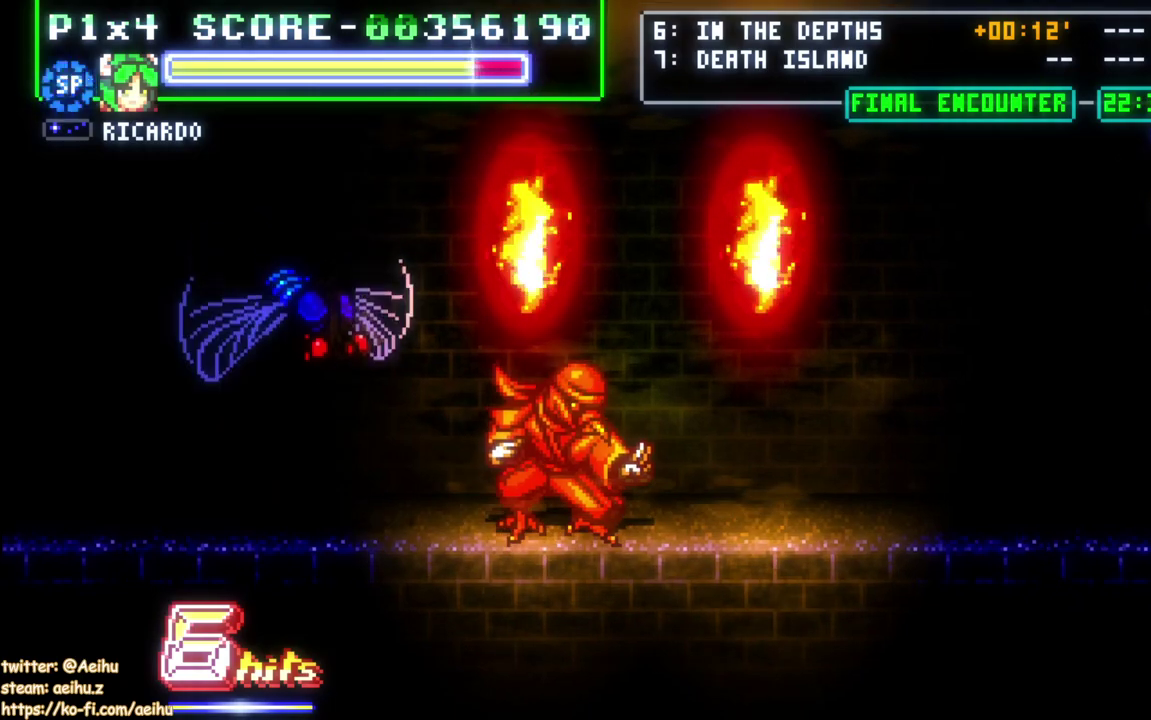
{"buttons": ["DPAD_LEFT"], "left_stick": "center", "right_stick": "center", "events": [[400, "DPAD_LEFT", "down"], [450, "DPAD_LEFT", "up"], [500, "DPAD_LEFT", "down"]]}
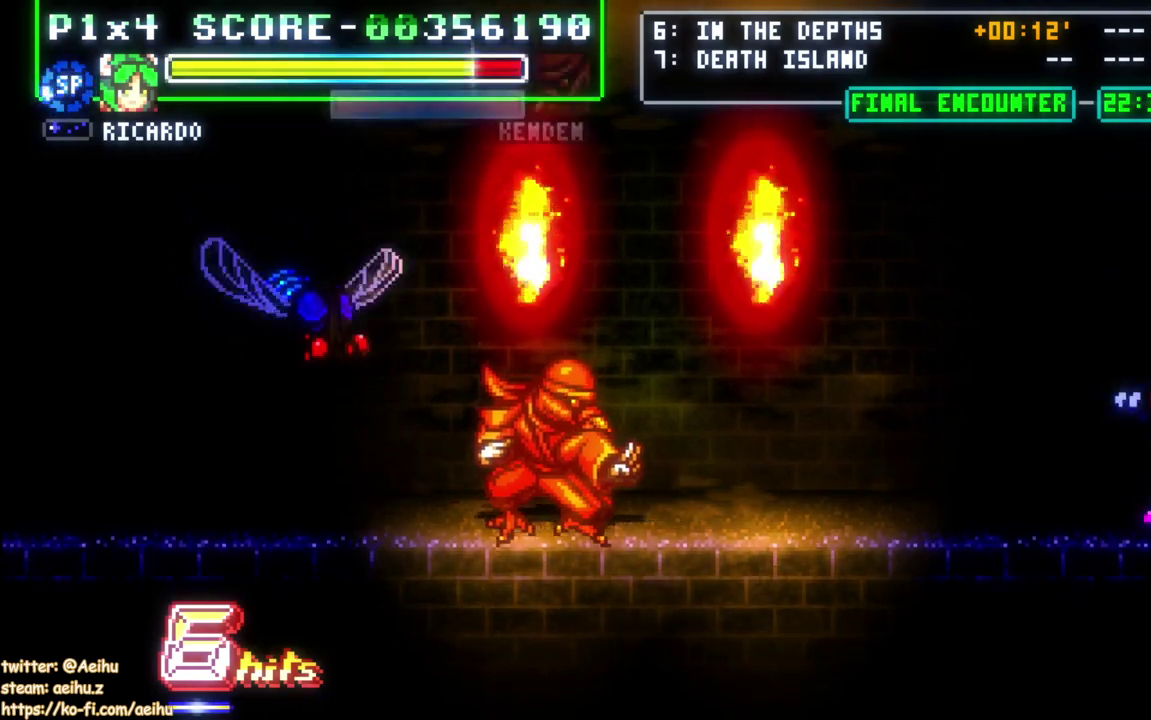
{"buttons": ["CROSS", "SQUARE", "DPAD_LEFT"], "left_stick": "center", "right_stick": "center", "events": [[150, "CROSS", "down"], [317, "SQUARE", "down"]]}
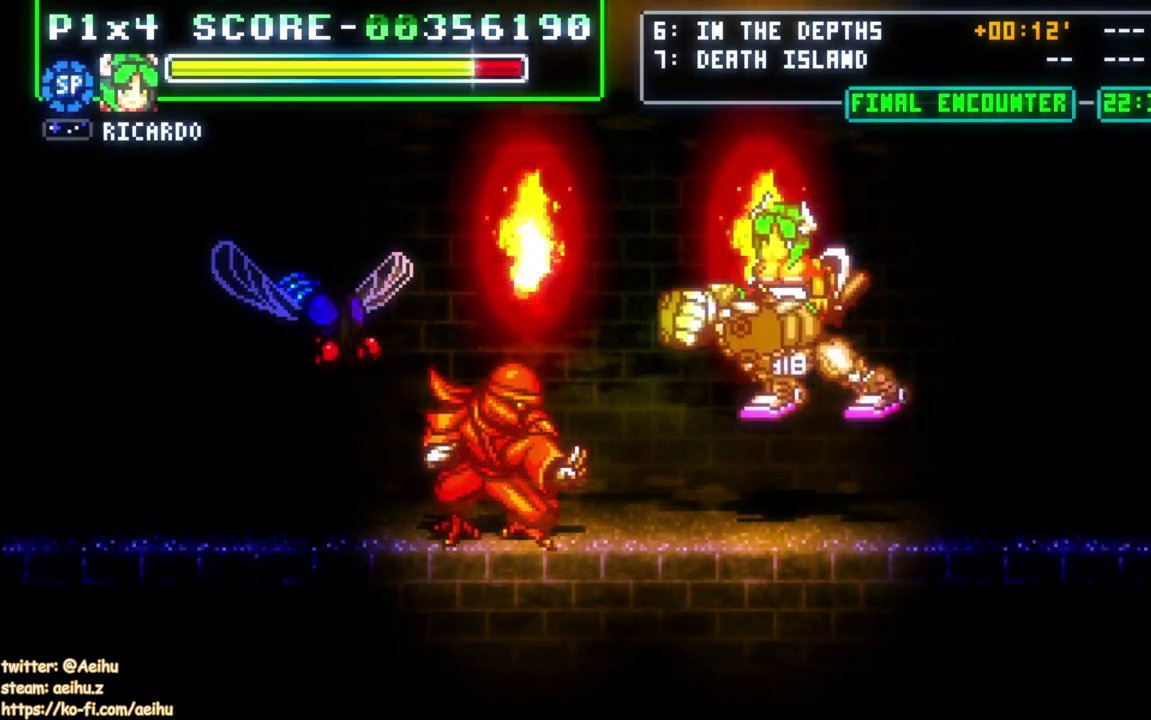
{"buttons": ["CROSS", "DPAD_LEFT"], "left_stick": "center", "right_stick": "center", "events": [[67, "DPAD_LEFT", "up"], [117, "CROSS", "up"], [117, "SQUARE", "up"], [233, "DPAD_LEFT", "down"], [300, "DPAD_LEFT", "up"], [350, "DPAD_LEFT", "down"], [483, "CROSS", "down"]]}
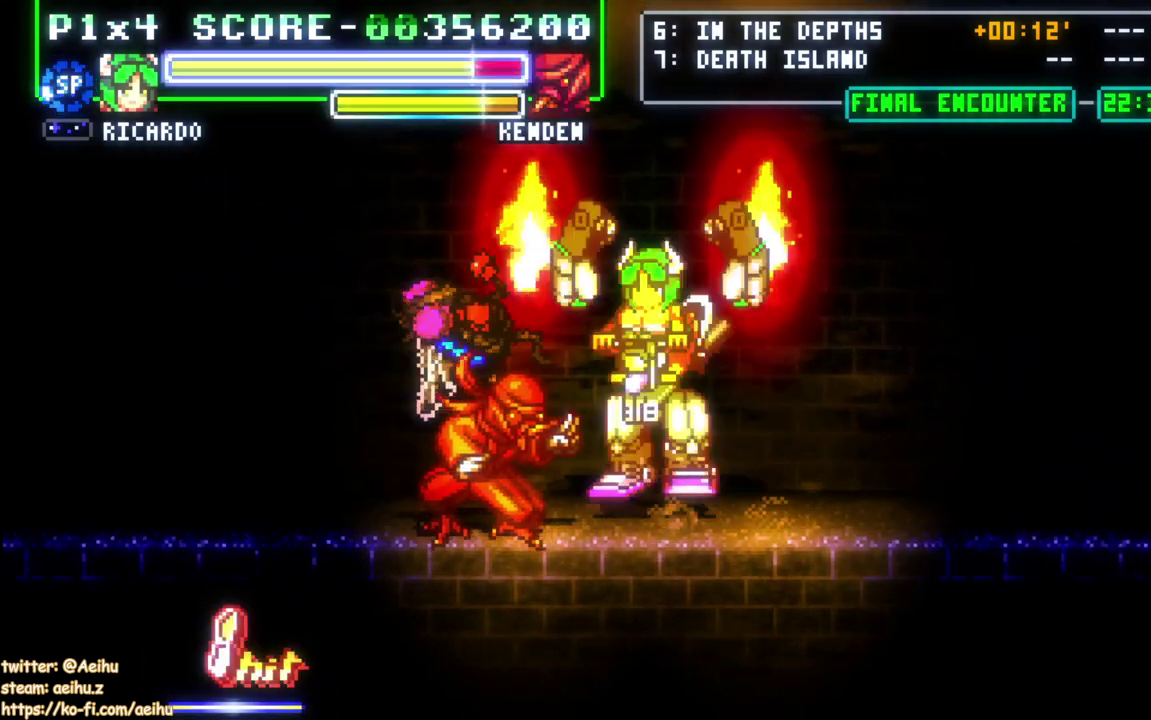
{"buttons": ["DPAD_LEFT"], "left_stick": "center", "right_stick": "center", "events": [[33, "SQUARE", "down"], [117, "SQUARE", "up"], [133, "CROSS", "up"], [183, "CROSS", "down"], [467, "CROSS", "up"]]}
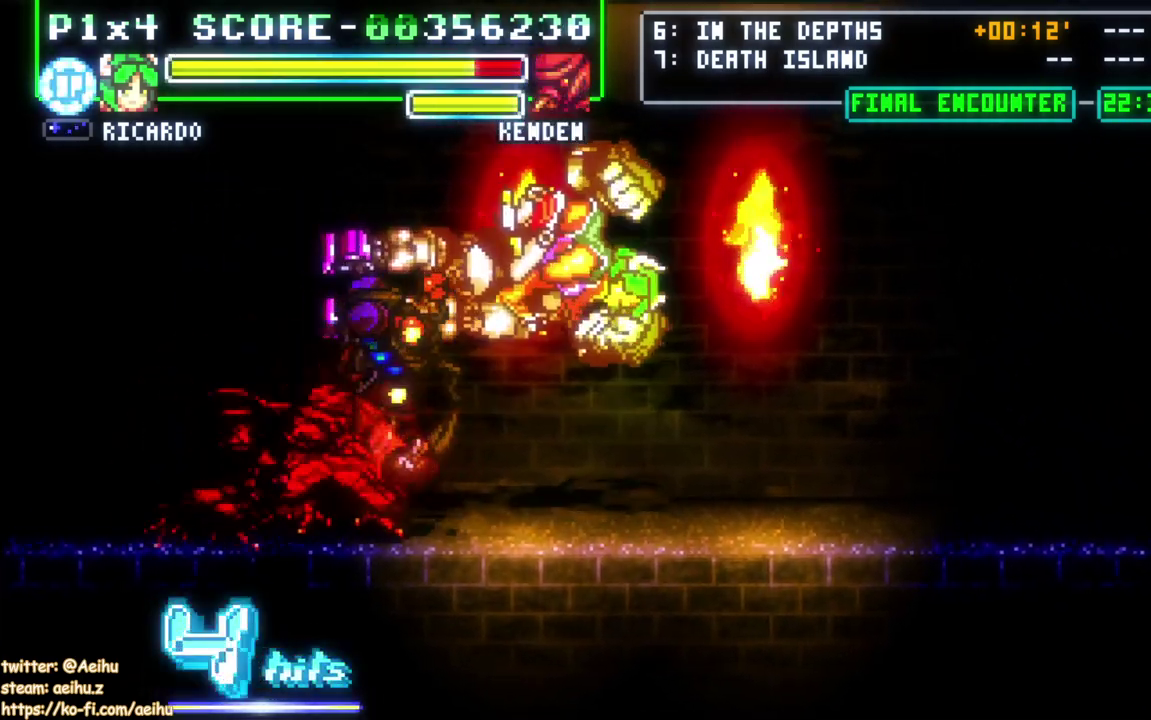
{"buttons": ["DPAD_LEFT"], "left_stick": "center", "right_stick": "center", "events": [[150, "CIRCLE", "down"], [350, "CIRCLE", "up"]]}
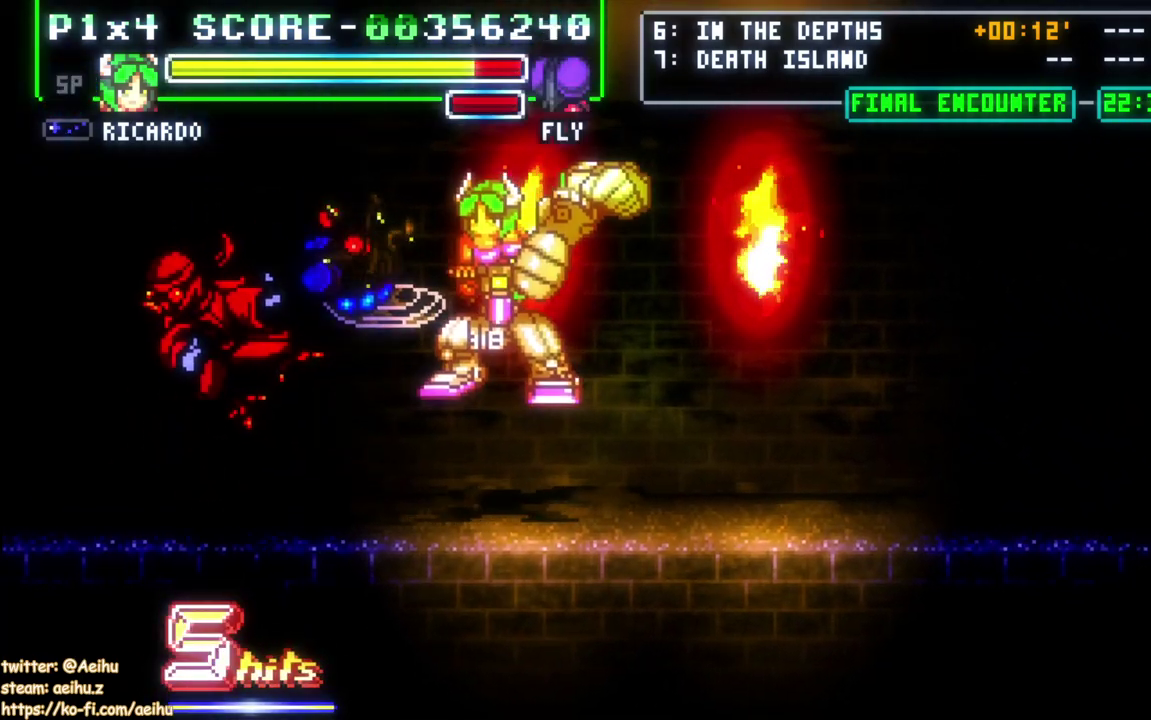
{"buttons": ["DPAD_LEFT"], "left_stick": "center", "right_stick": "center", "events": []}
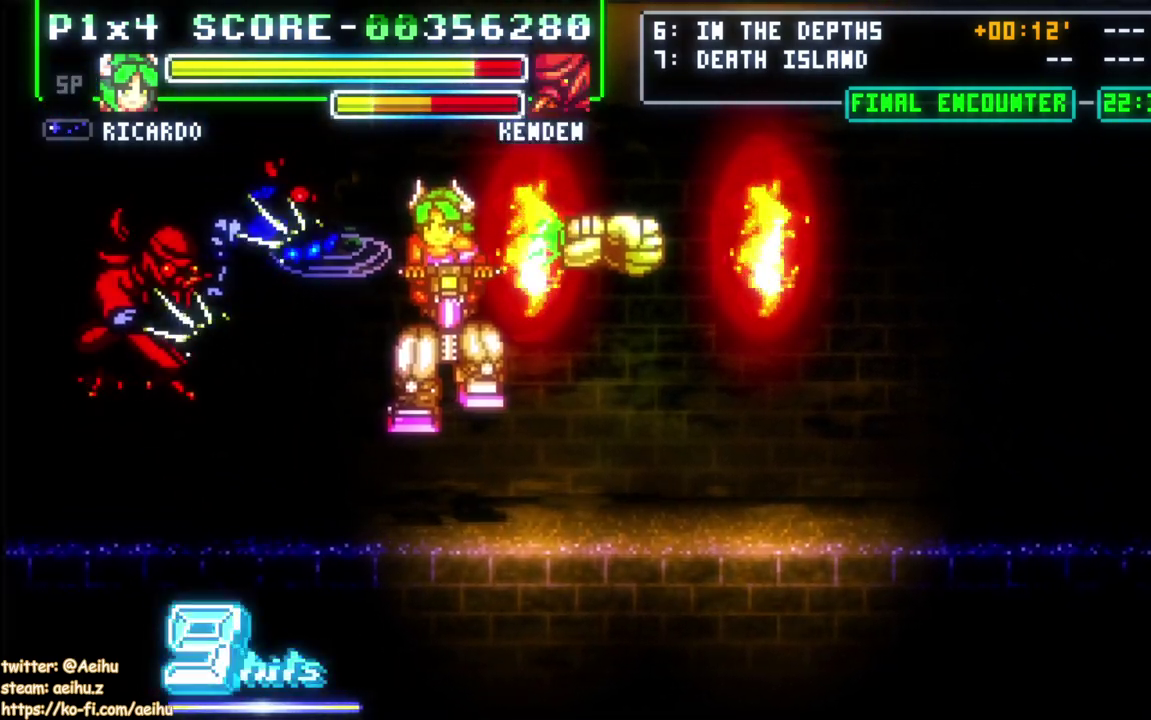
{"buttons": ["DPAD_LEFT"], "left_stick": "center", "right_stick": "center", "events": [[267, "DPAD_LEFT", "up"], [350, "DPAD_LEFT", "down"], [433, "DPAD_LEFT", "up"], [500, "DPAD_LEFT", "down"]]}
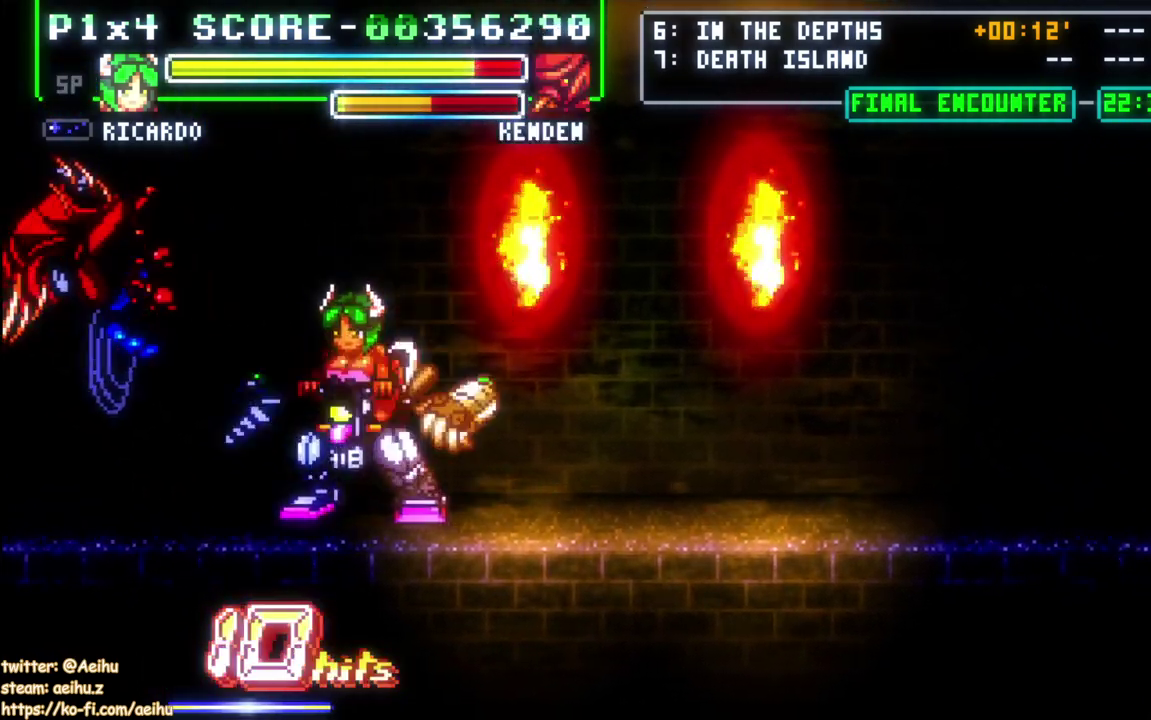
{"buttons": ["SQUARE"], "left_stick": "center", "right_stick": "center", "events": [[283, "SQUARE", "down"], [367, "DPAD_LEFT", "up"]]}
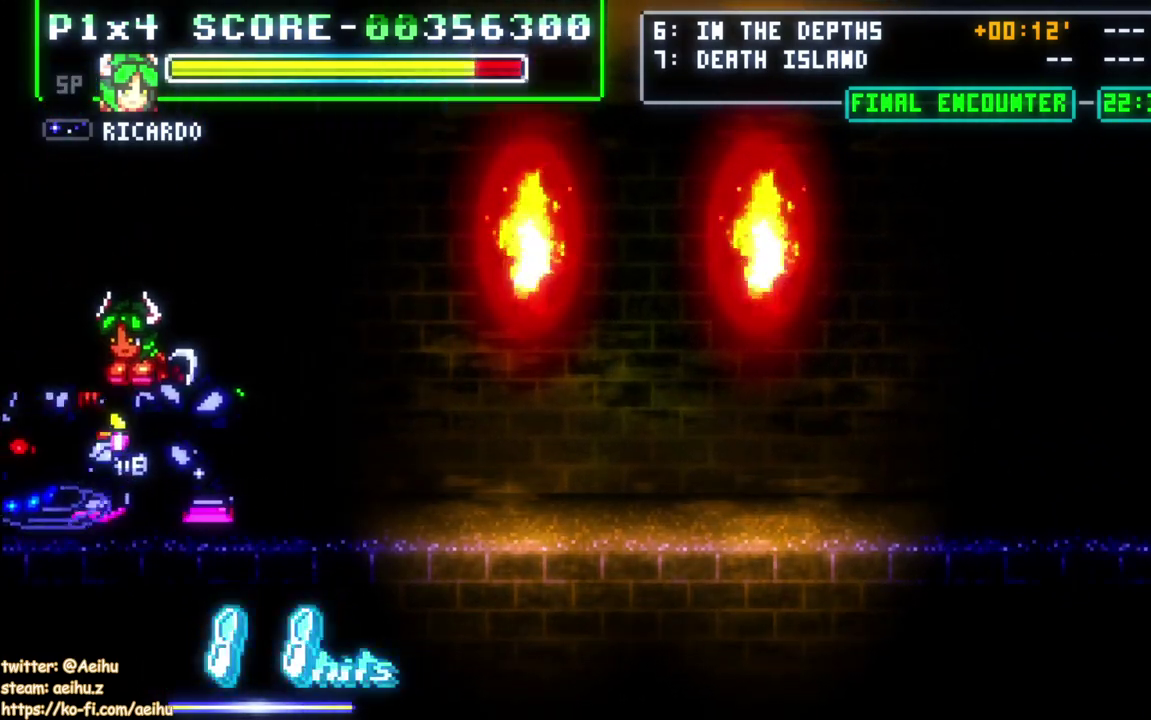
{"buttons": ["DPAD_RIGHT"], "left_stick": "center", "right_stick": "center", "events": [[17, "SQUARE", "up"], [67, "SQUARE", "down"], [117, "SQUARE", "up"], [383, "DPAD_RIGHT", "down"]]}
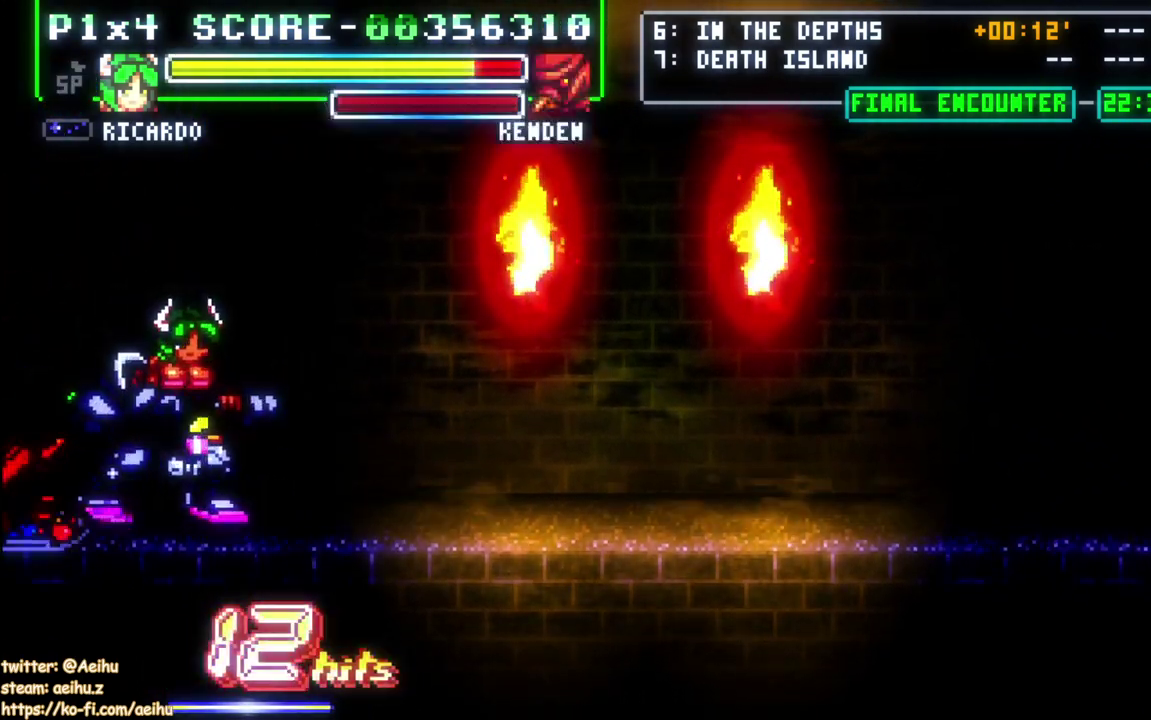
{"buttons": ["DPAD_RIGHT"], "left_stick": "center", "right_stick": "center", "events": [[83, "CROSS", "down"], [233, "DPAD_RIGHT", "up"], [283, "CROSS", "up"], [500, "DPAD_RIGHT", "down"]]}
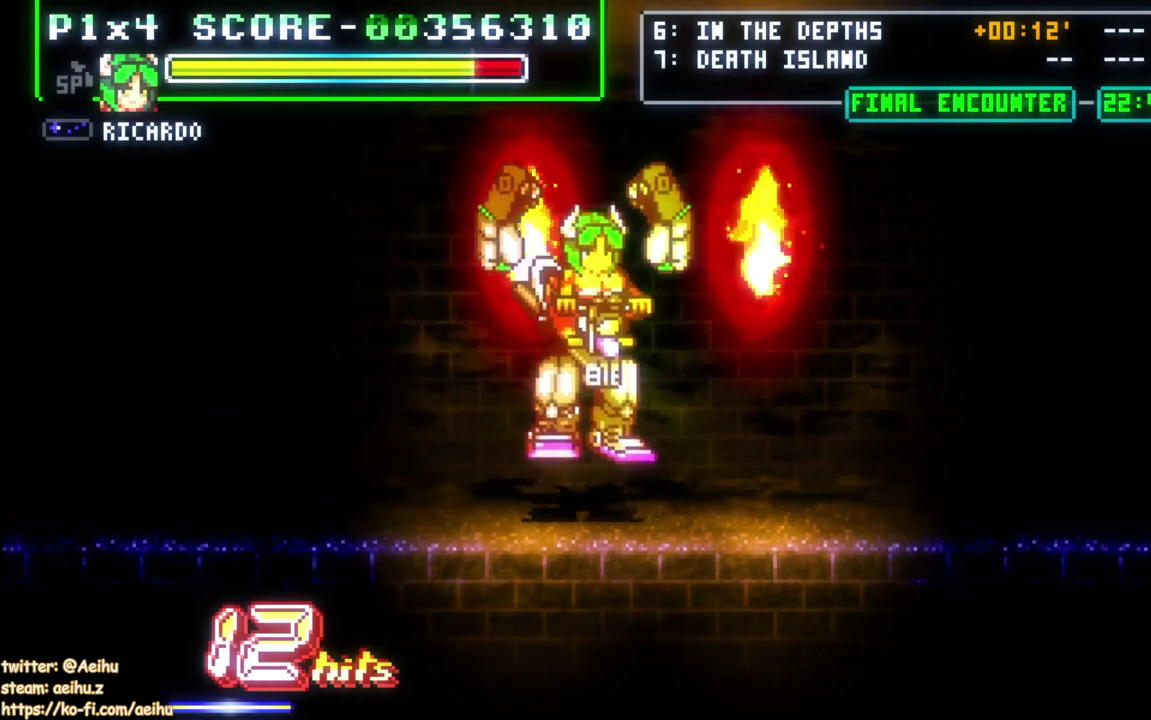
{"buttons": ["CROSS"], "left_stick": "center", "right_stick": "center", "events": [[50, "DPAD_RIGHT", "up"], [117, "DPAD_RIGHT", "down"], [250, "CROSS", "down"], [467, "DPAD_RIGHT", "up"]]}
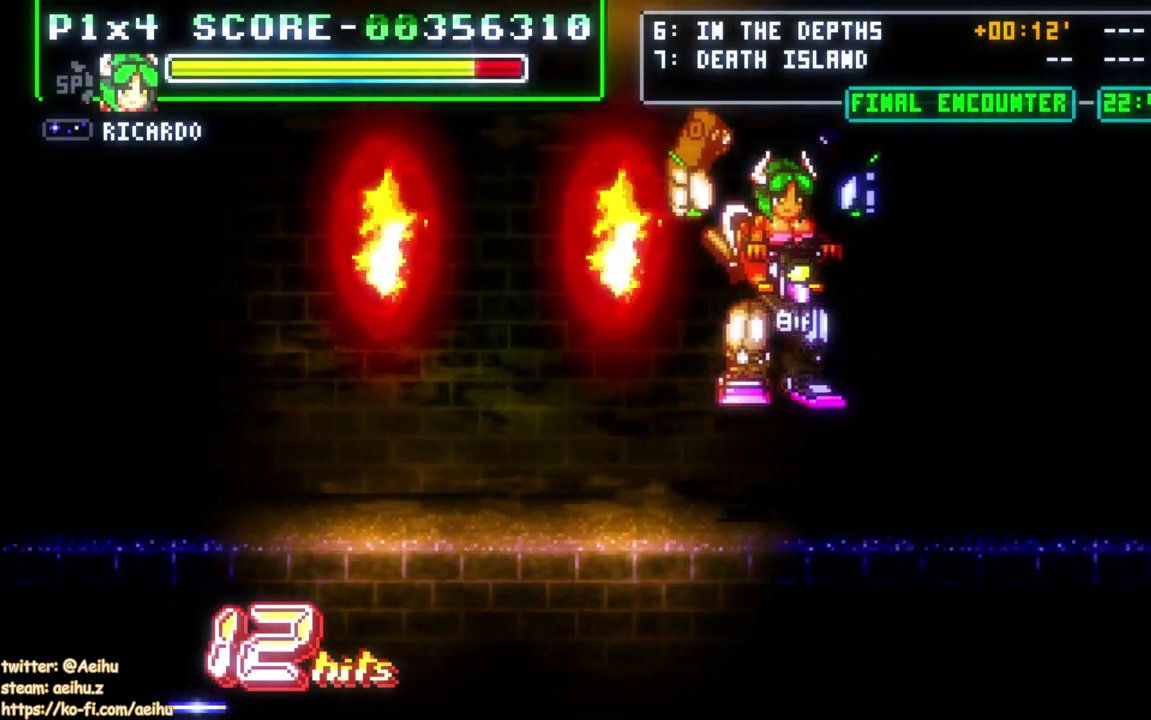
{"buttons": ["CROSS", "DPAD_RIGHT"], "left_stick": "center", "right_stick": "center"}